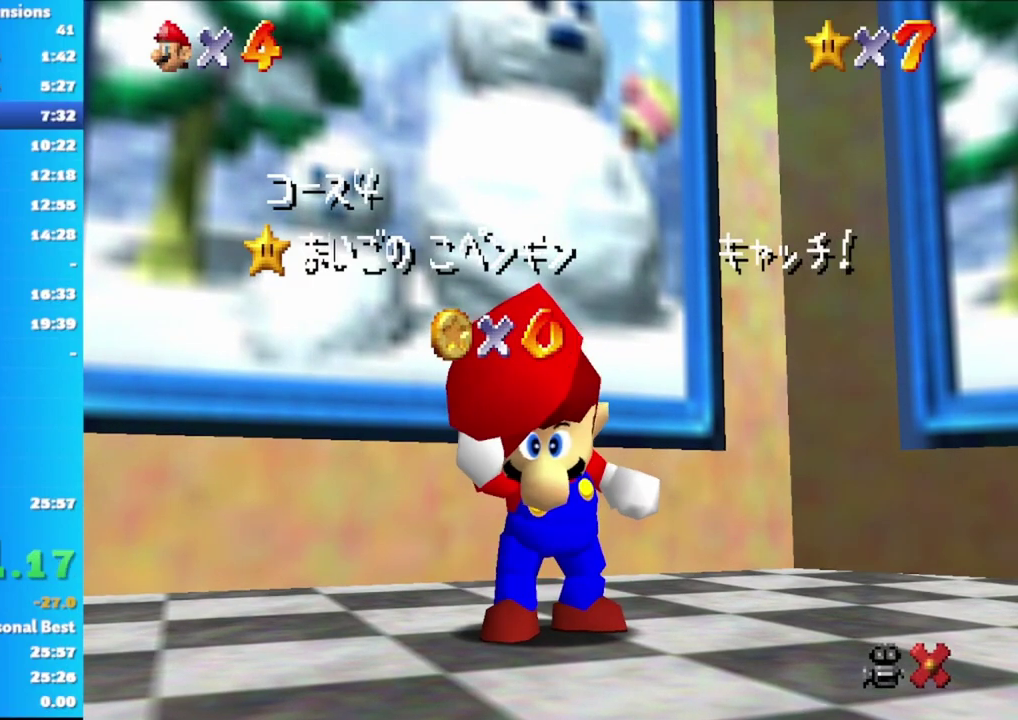
Gameplay with a controller (Xbox layout); each line is a JSON object with the inputs held at the frame after it. "events" lists button and stick changes between this image and that frame as [ms after this image, input, new state], when the widget could be followed in between.
{"buttons": [], "left_stick": "down", "right_stick": "center", "events": [[17, "left_stick", "down"], [150, "left_stick", "center"], [233, "left_stick", "down"], [367, "left_stick", "center"], [433, "left_stick", "down"]]}
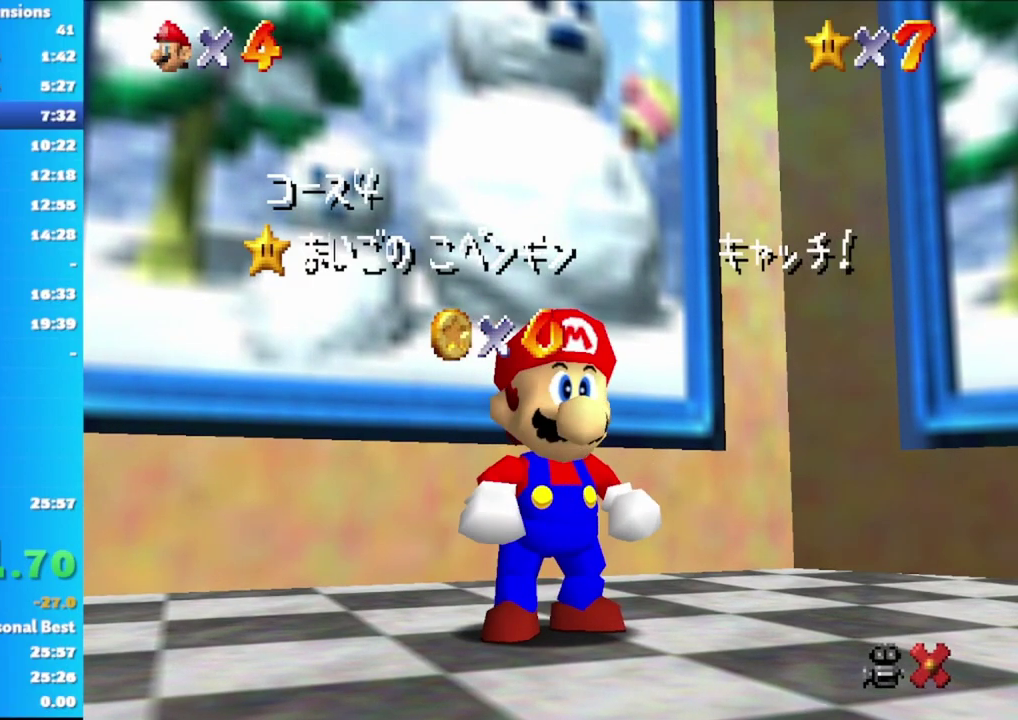
{"buttons": [], "left_stick": "center", "right_stick": "center", "events": [[50, "left_stick", "center"], [133, "left_stick", "down"], [267, "left_stick", "center"], [350, "left_stick", "down"], [467, "left_stick", "center"]]}
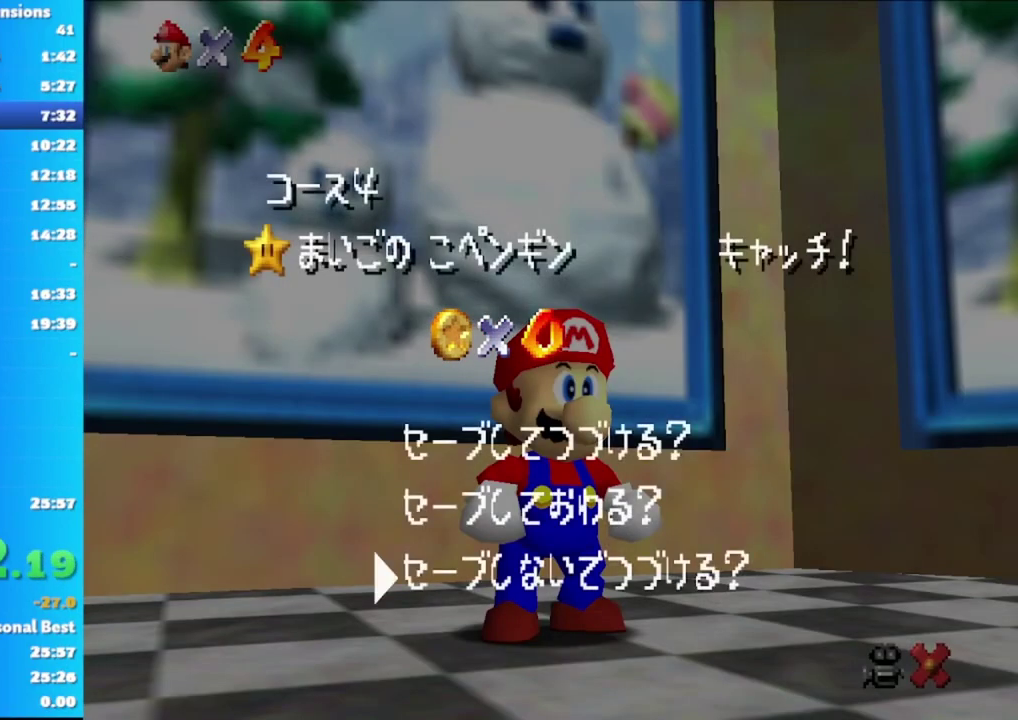
{"buttons": ["A"], "left_stick": "up", "right_stick": "center", "events": [[17, "A", "down"], [117, "left_stick", "up"], [133, "A", "up"], [400, "A", "down"]]}
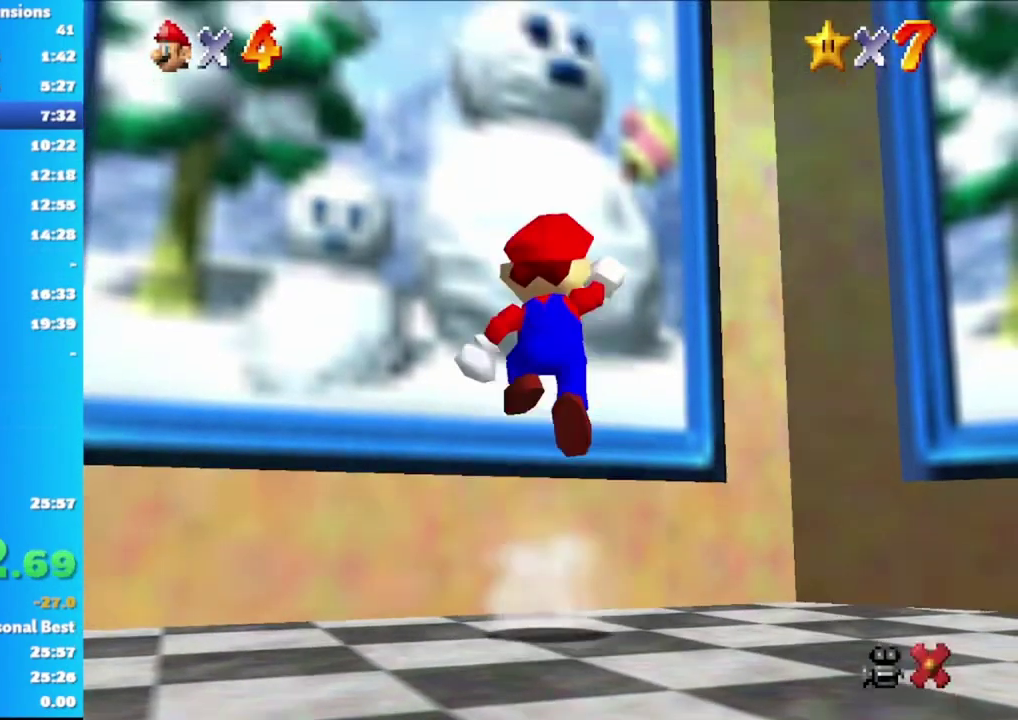
{"buttons": [], "left_stick": "up", "right_stick": "center", "events": [[17, "A", "up"], [83, "X", "down"], [183, "X", "up"]]}
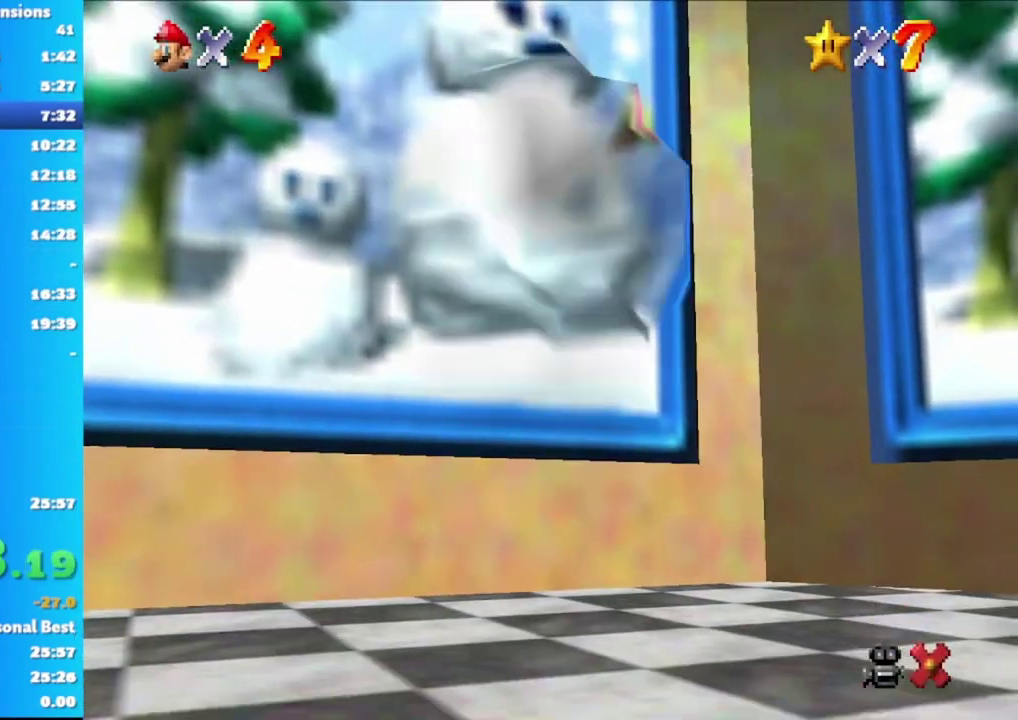
{"buttons": [], "left_stick": "up", "right_stick": "center", "events": []}
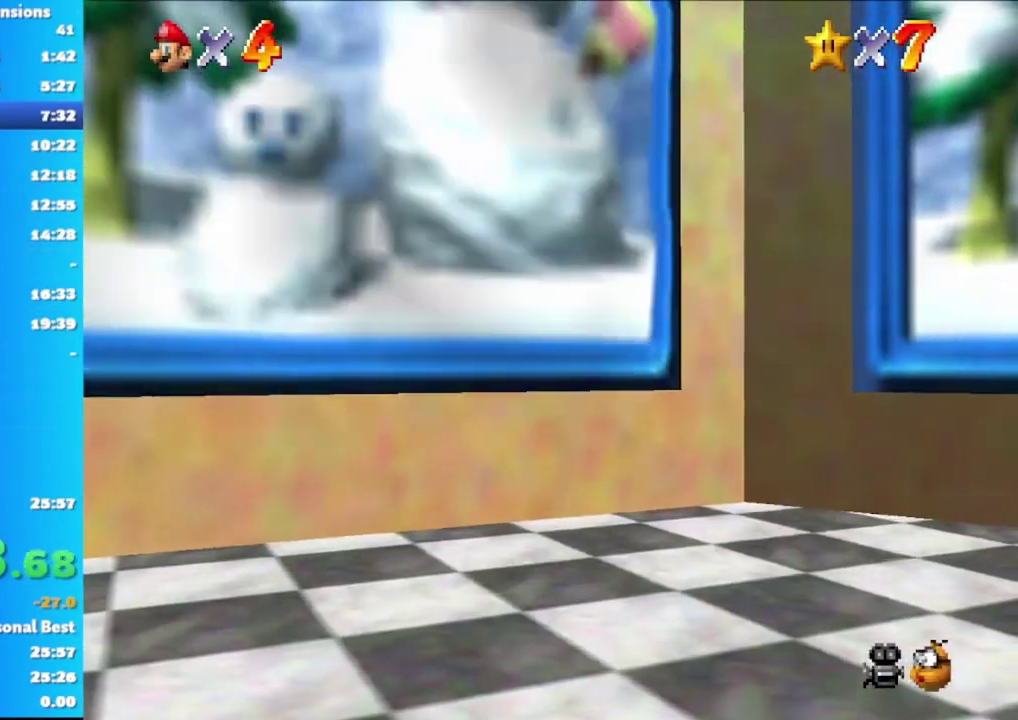
{"buttons": [], "left_stick": "up-left", "right_stick": "center", "events": [[467, "left_stick", "up-left"]]}
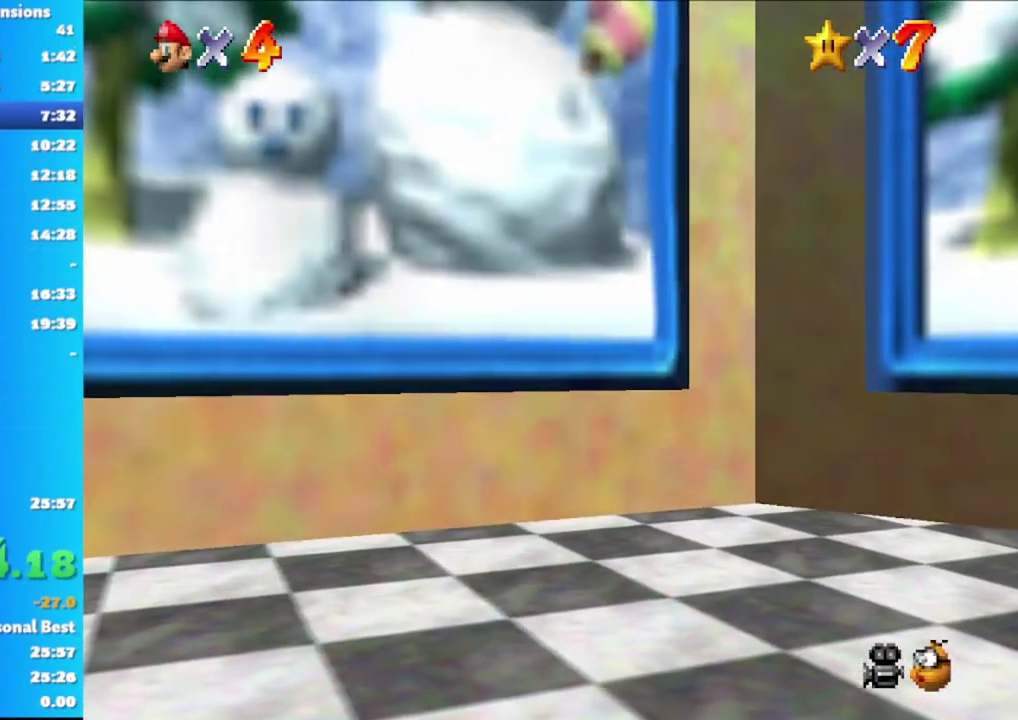
{"buttons": [], "left_stick": "up-left", "right_stick": "center", "events": []}
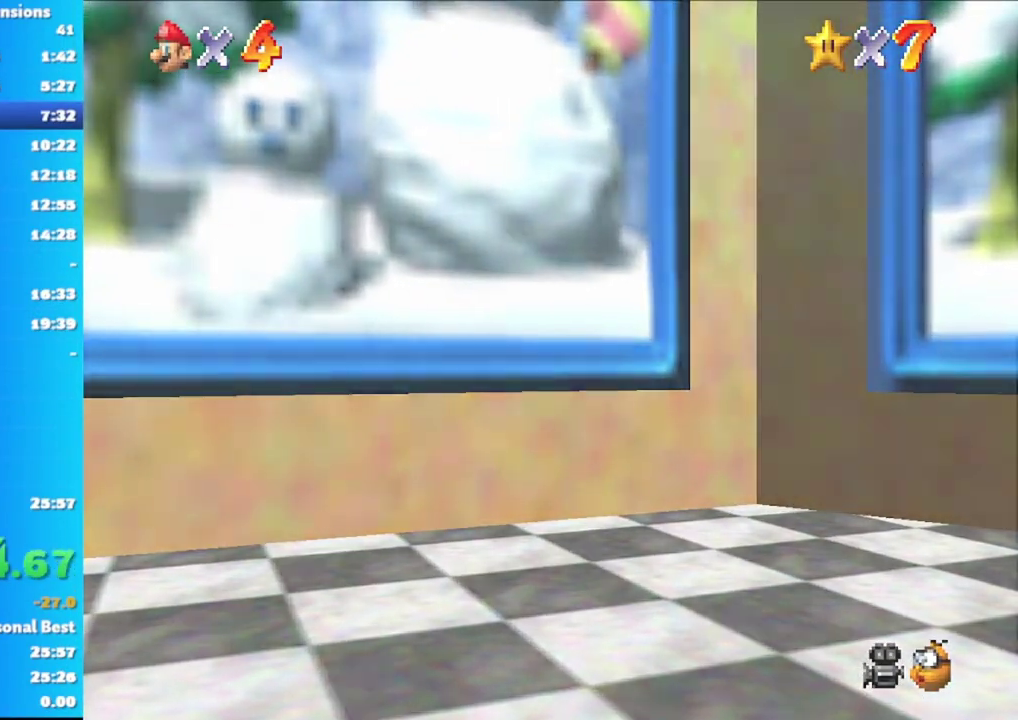
{"buttons": ["A"], "left_stick": "left", "right_stick": "center", "events": [[83, "left_stick", "left"], [467, "A", "down"]]}
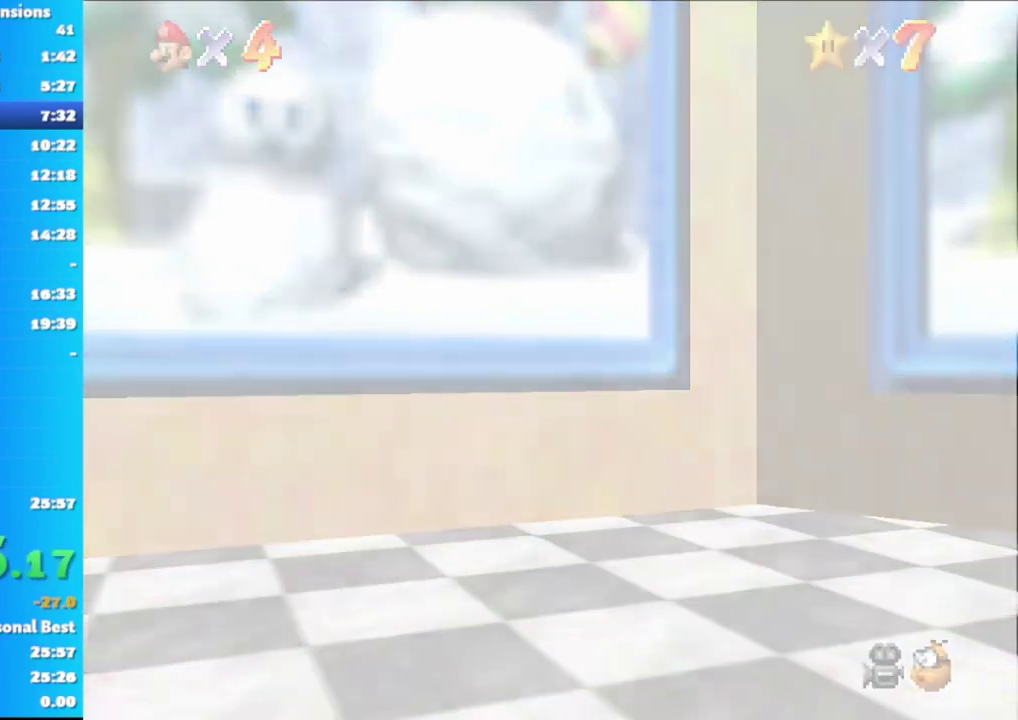
{"buttons": ["A"], "left_stick": "center", "right_stick": "center", "events": [[17, "left_stick", "center"], [50, "A", "up"], [133, "A", "down"], [217, "A", "up"], [283, "A", "down"], [400, "A", "up"], [467, "A", "down"]]}
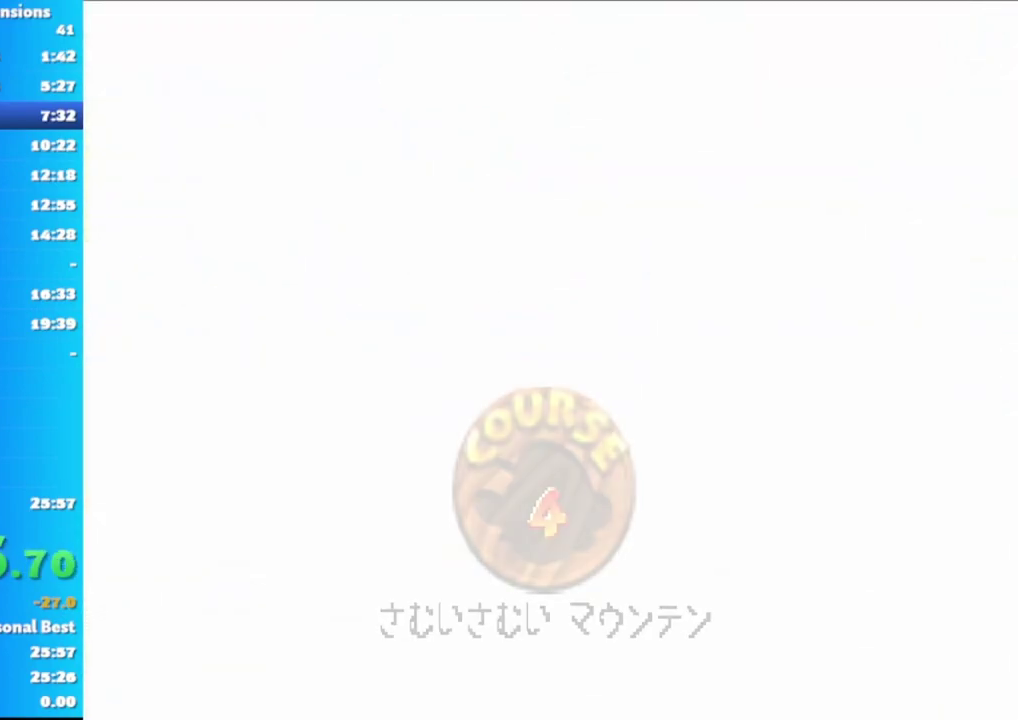
{"buttons": ["A"], "left_stick": "center", "right_stick": "center", "events": [[67, "A", "up"], [133, "A", "down"], [217, "A", "up"], [300, "A", "down"], [383, "A", "up"], [483, "A", "down"]]}
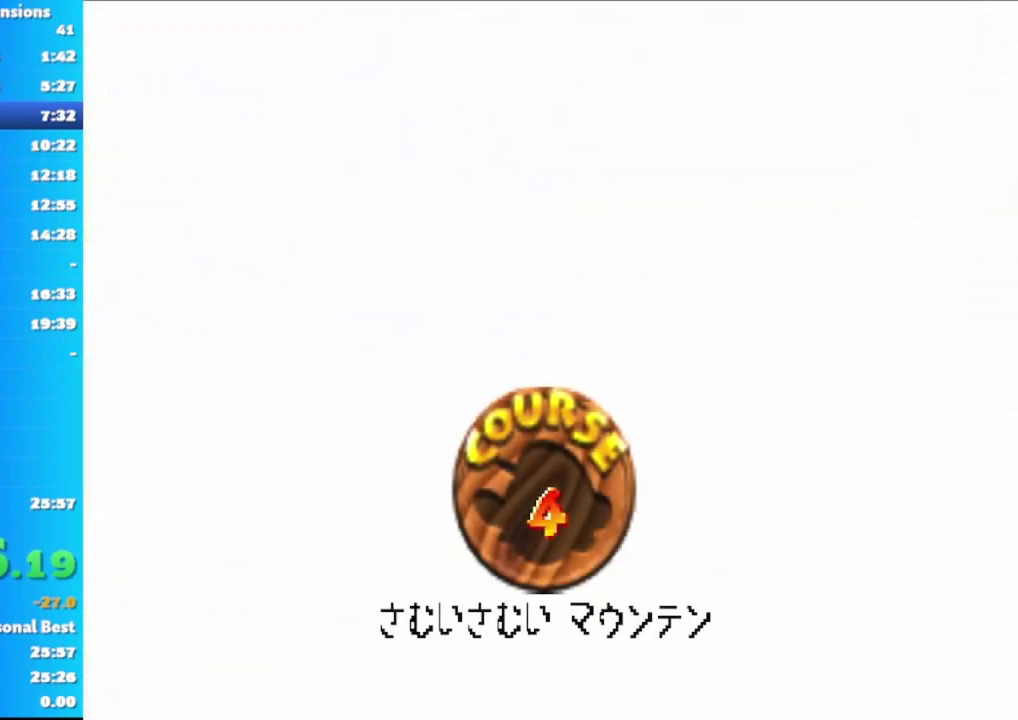
{"buttons": ["A"], "left_stick": "center", "right_stick": "center", "events": [[50, "A", "up"], [133, "A", "down"], [233, "A", "up"], [300, "A", "down"], [400, "A", "up"], [467, "A", "down"]]}
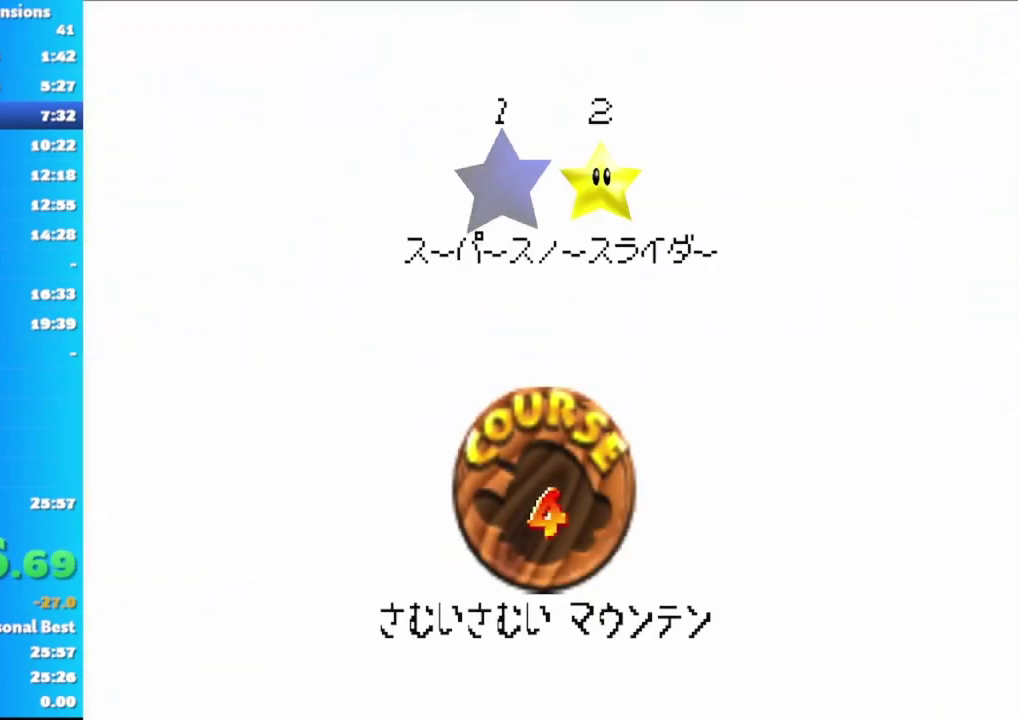
{"buttons": [], "left_stick": "left", "right_stick": "center", "events": [[50, "A", "up"], [133, "A", "down"], [233, "A", "up"], [317, "A", "down"], [333, "left_stick", "left"], [467, "A", "up"]]}
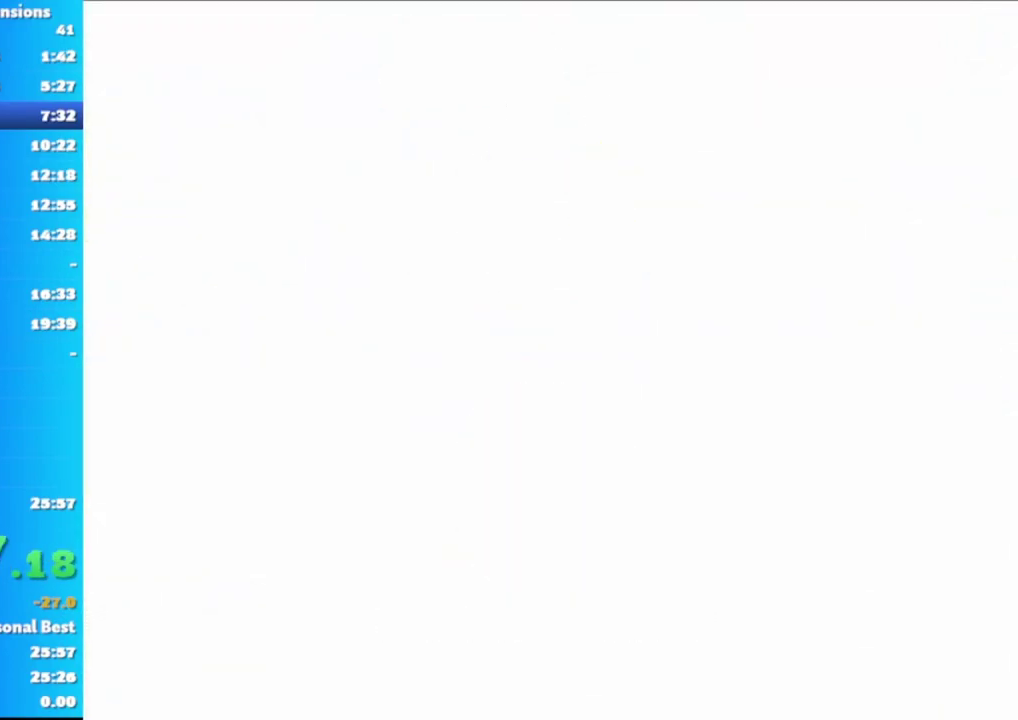
{"buttons": [], "left_stick": "left", "right_stick": "down", "events": [[483, "right_stick", "down"]]}
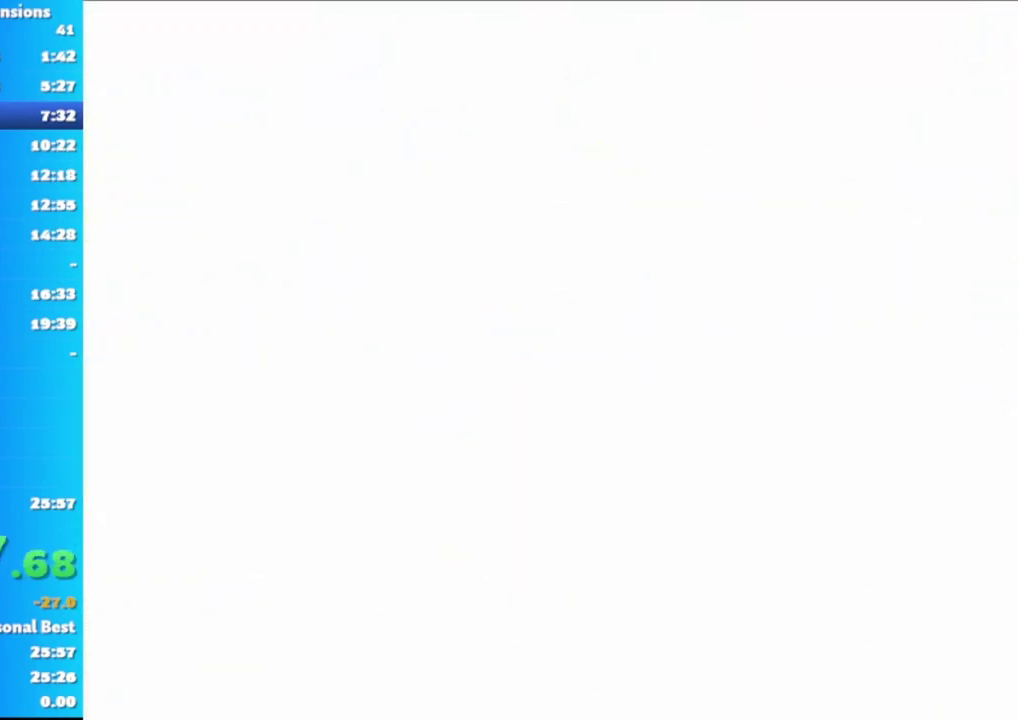
{"buttons": [], "left_stick": "left", "right_stick": "center", "events": [[400, "right_stick", "center"]]}
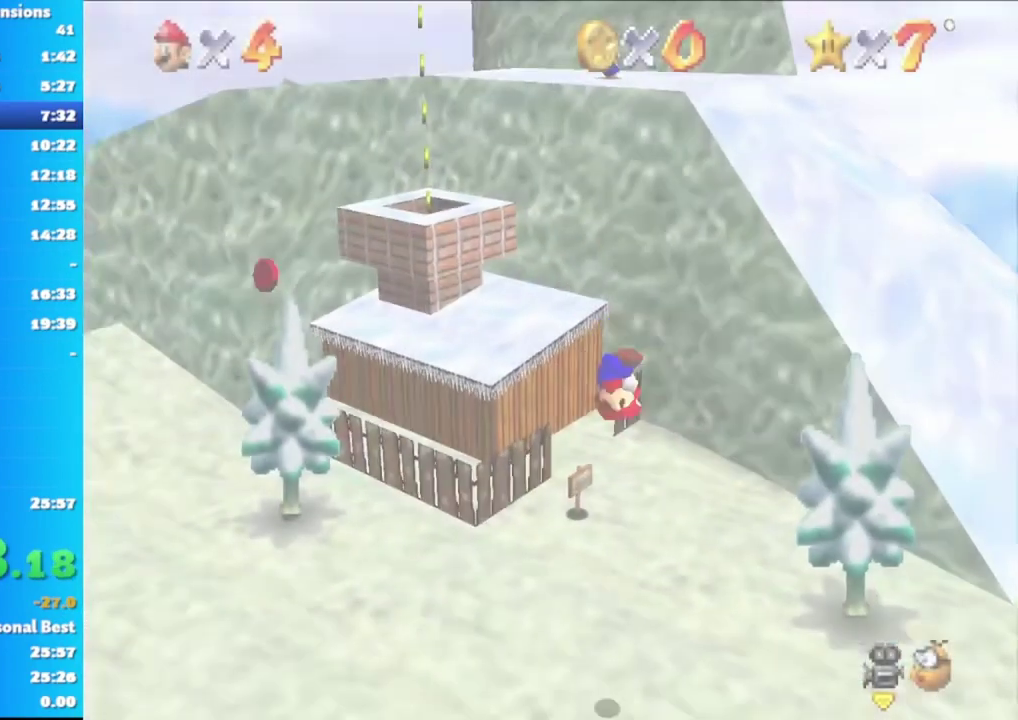
{"buttons": ["A"], "left_stick": "left", "right_stick": "center", "events": [[50, "right_stick", "down"], [367, "right_stick", "center"], [500, "A", "down"]]}
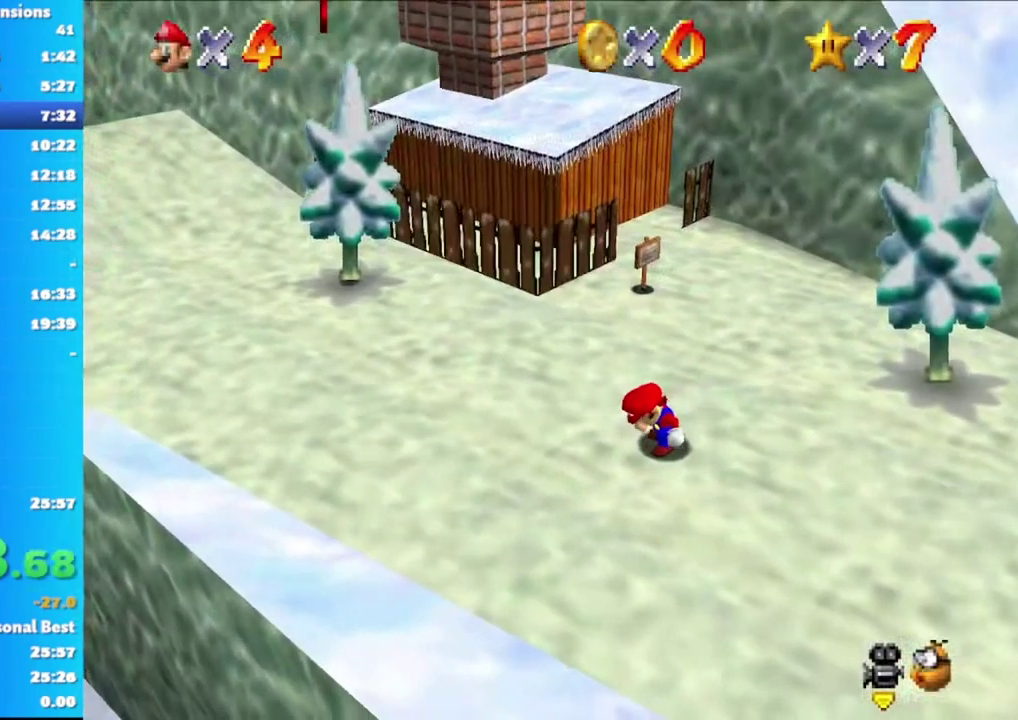
{"buttons": [], "left_stick": "left", "right_stick": "center", "events": [[133, "A", "up"], [217, "A", "down"], [217, "left_stick", "down-left"], [317, "A", "up"], [350, "left_stick", "left"]]}
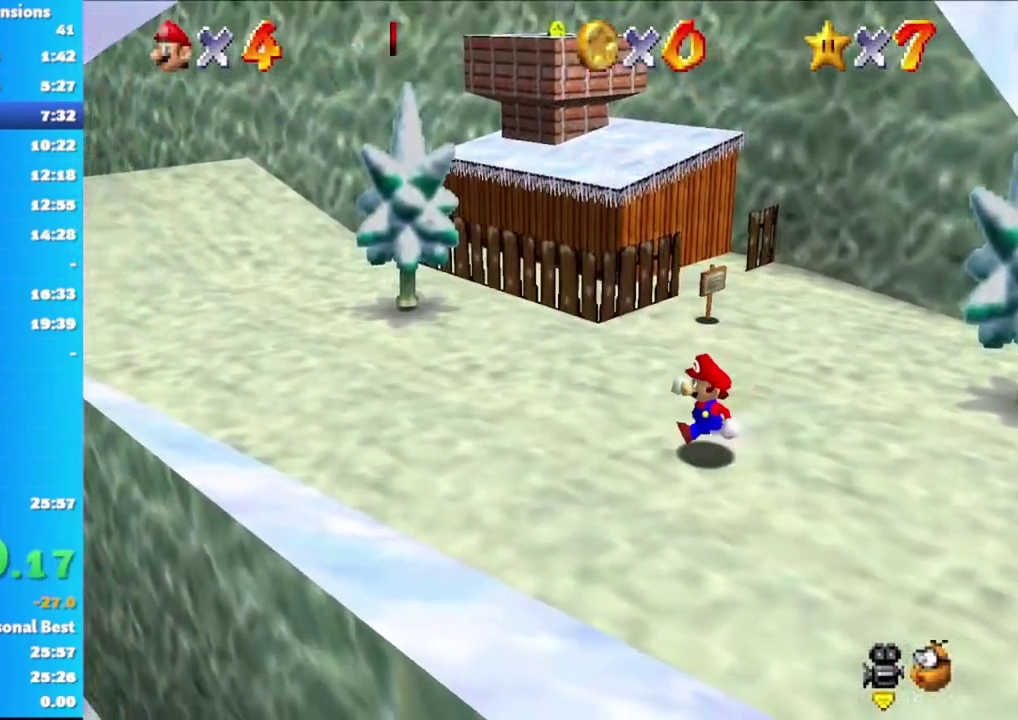
{"buttons": [], "left_stick": "down-left", "right_stick": "center", "events": [[433, "left_stick", "down-left"]]}
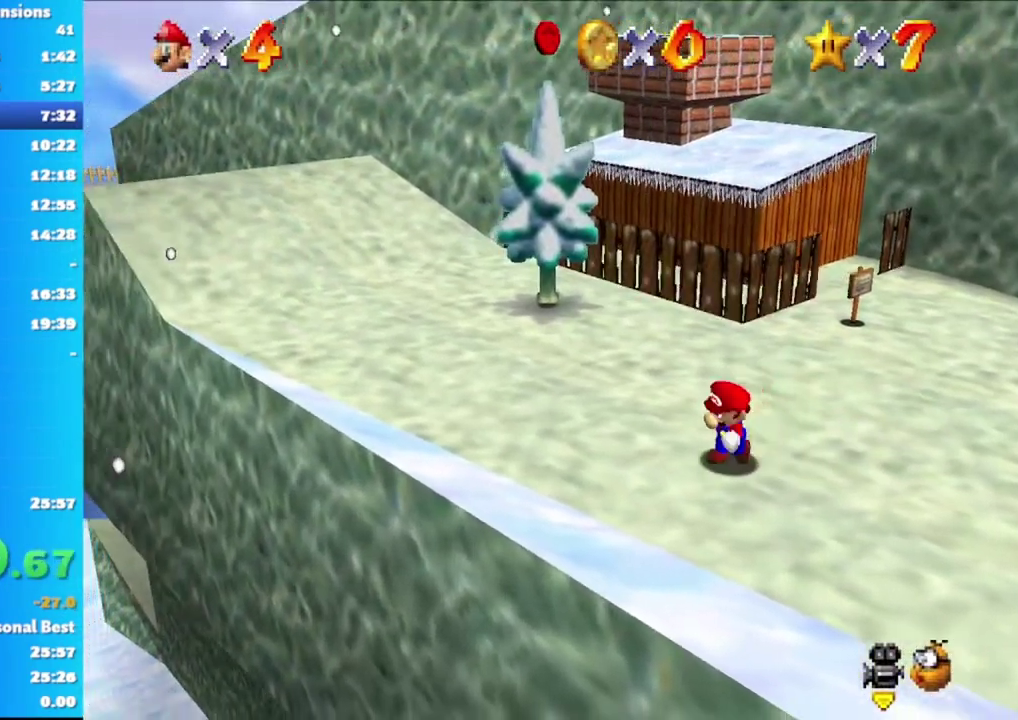
{"buttons": [], "left_stick": "down-left", "right_stick": "center", "events": [[100, "A", "down"], [450, "A", "up"]]}
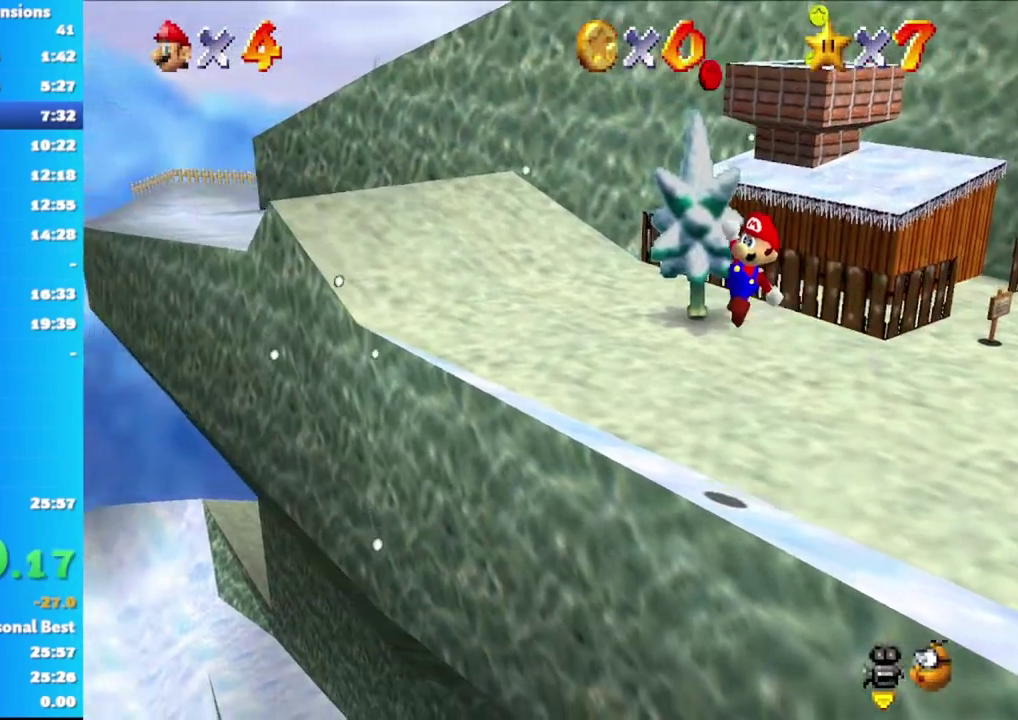
{"buttons": [], "left_stick": "left", "right_stick": "center", "events": [[183, "left_stick", "left"]]}
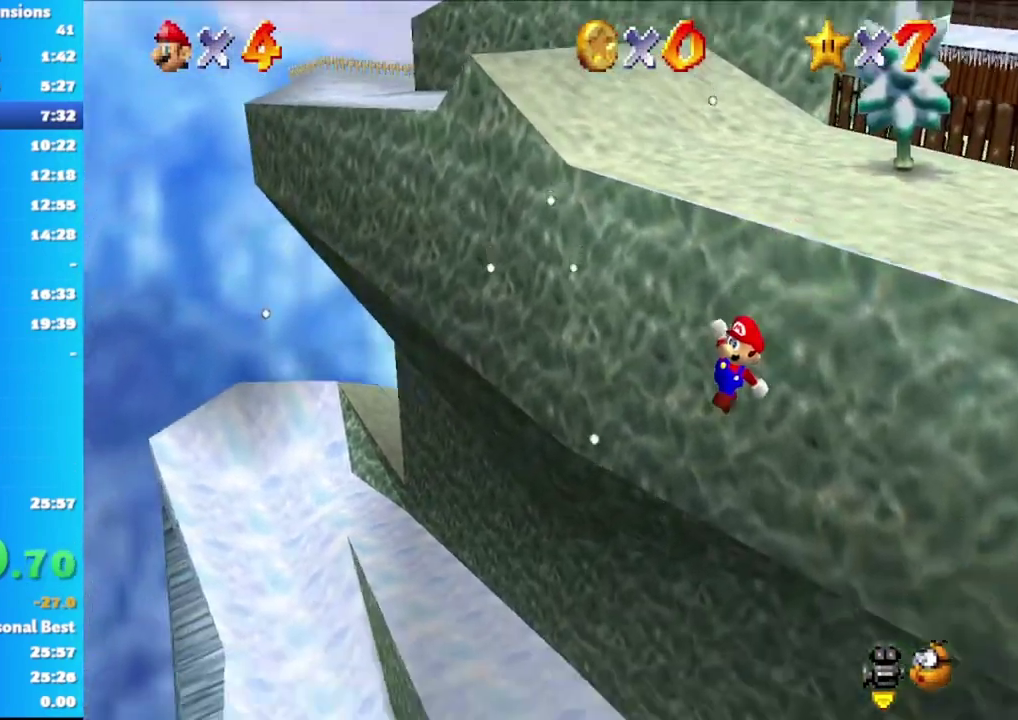
{"buttons": [], "left_stick": "left", "right_stick": "center", "events": []}
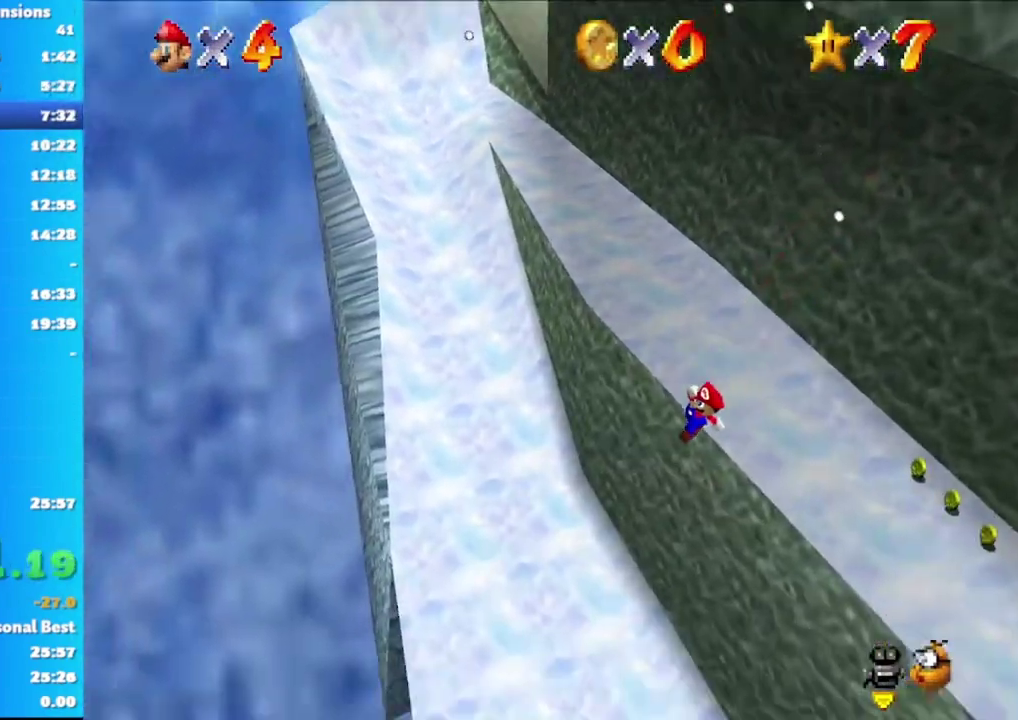
{"buttons": [], "left_stick": "left", "right_stick": "center", "events": []}
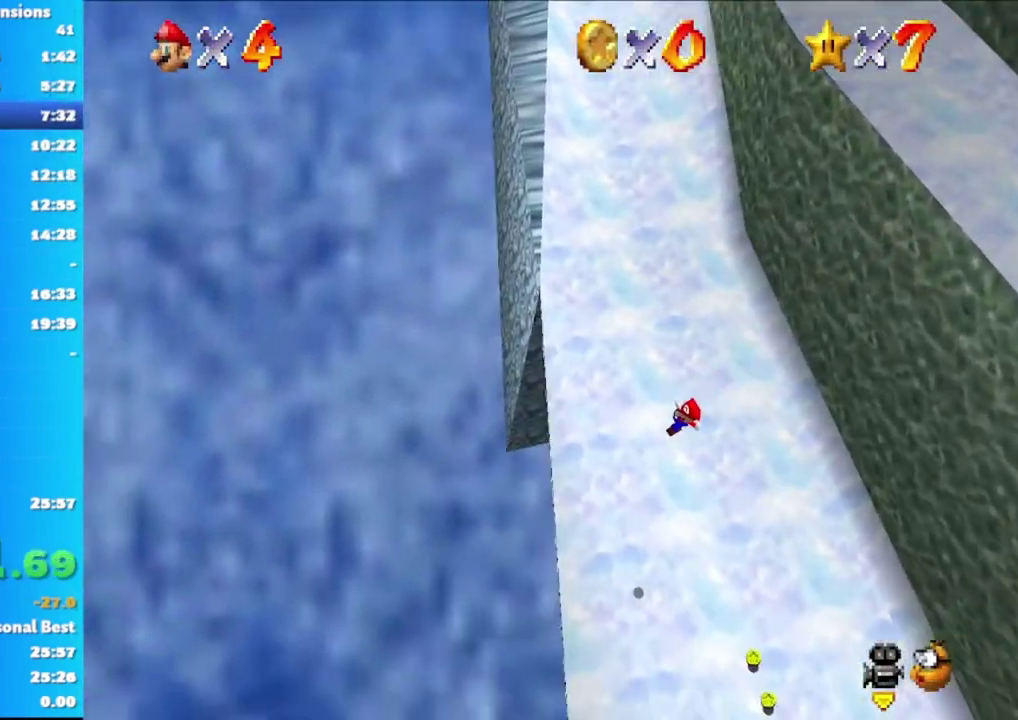
{"buttons": [], "left_stick": "up-right", "right_stick": "center", "events": [[300, "left_stick", "up-right"]]}
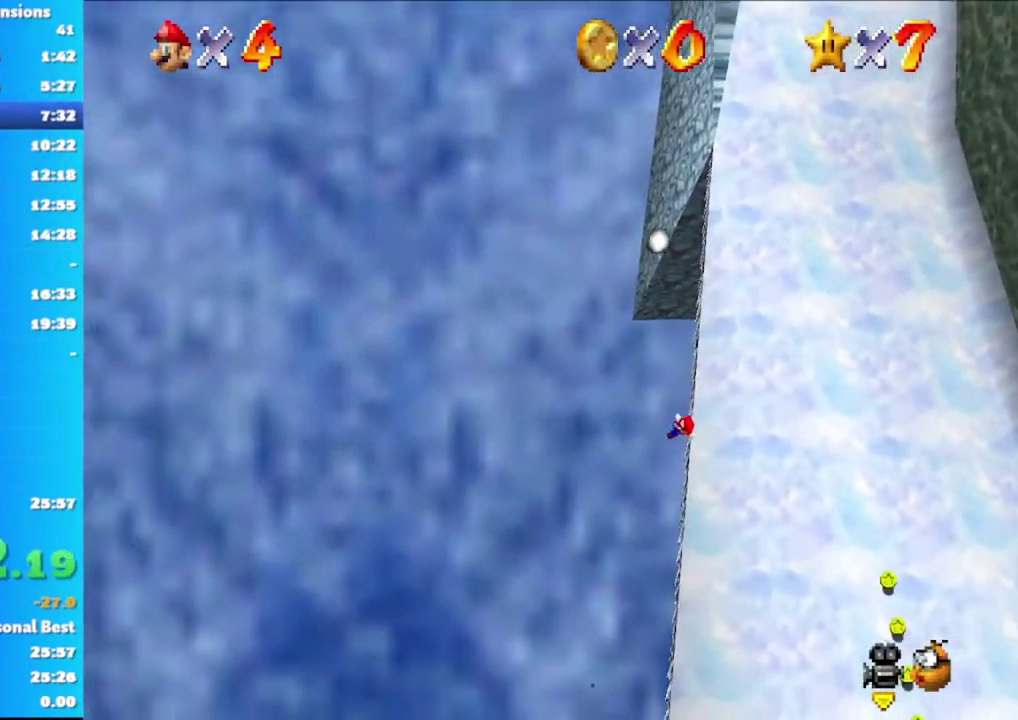
{"buttons": [], "left_stick": "right", "right_stick": "center", "events": [[167, "X", "down"], [217, "left_stick", "right"], [367, "X", "up"]]}
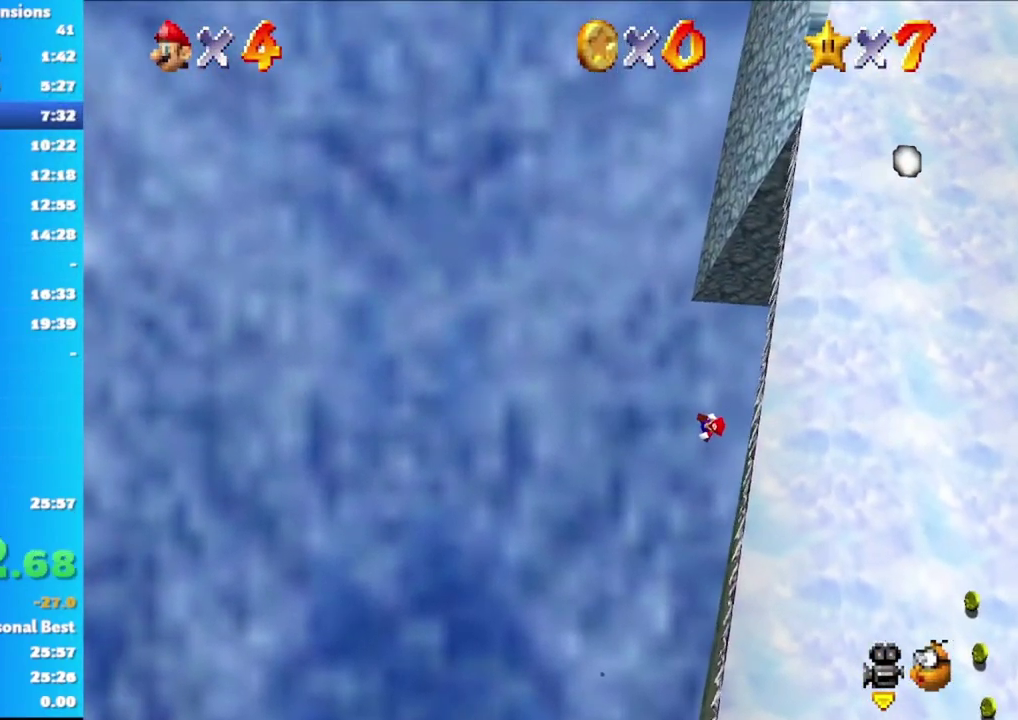
{"buttons": [], "left_stick": "up-right", "right_stick": "left", "events": [[33, "left_stick", "up-right"], [383, "right_stick", "left"]]}